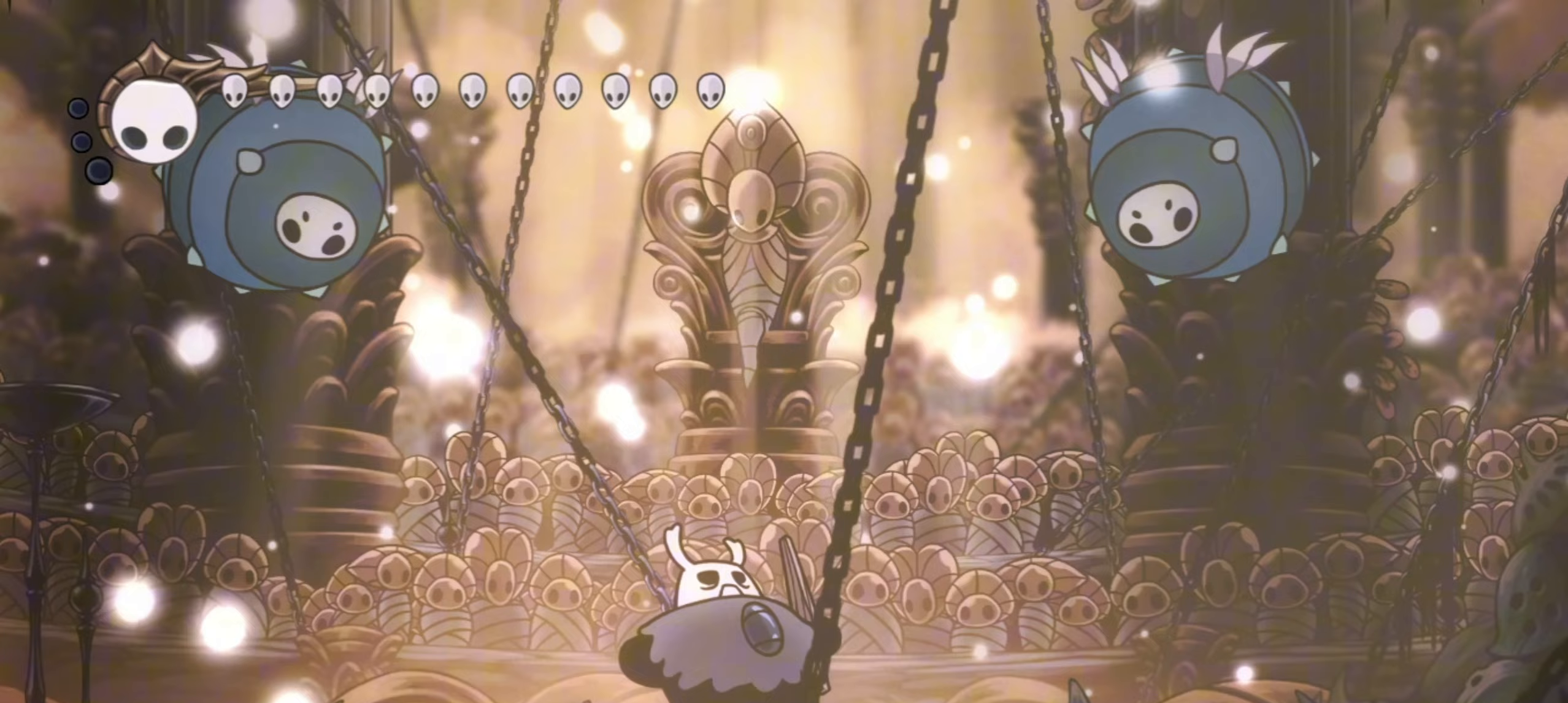
Gameplay with keyboard; each line is a JSON object with the keys held at the frame after it. "events" lists presses ("down") and releases ("up") of "a", "c", "d", "down", "f", "i", "left", "right", "s", "up", "x" and "z" between this image and that frame as [ms after this image, input, new state], when the widget could be followed in between. No other keys are recorded. Mouse input is not recorded.
{"keys": ["left", "x", "z"]}
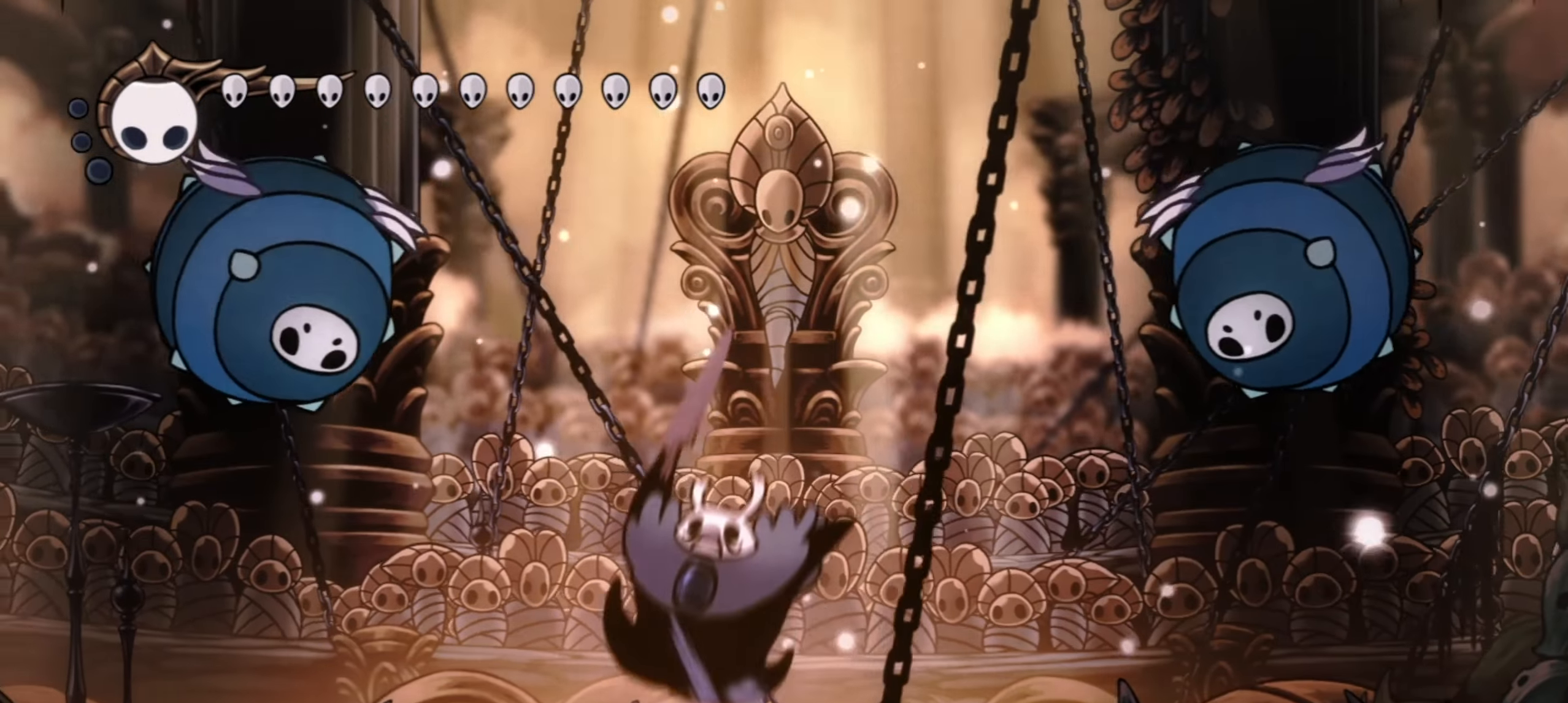
{"keys": ["x", "z"], "events": [[133, "left", "up"]]}
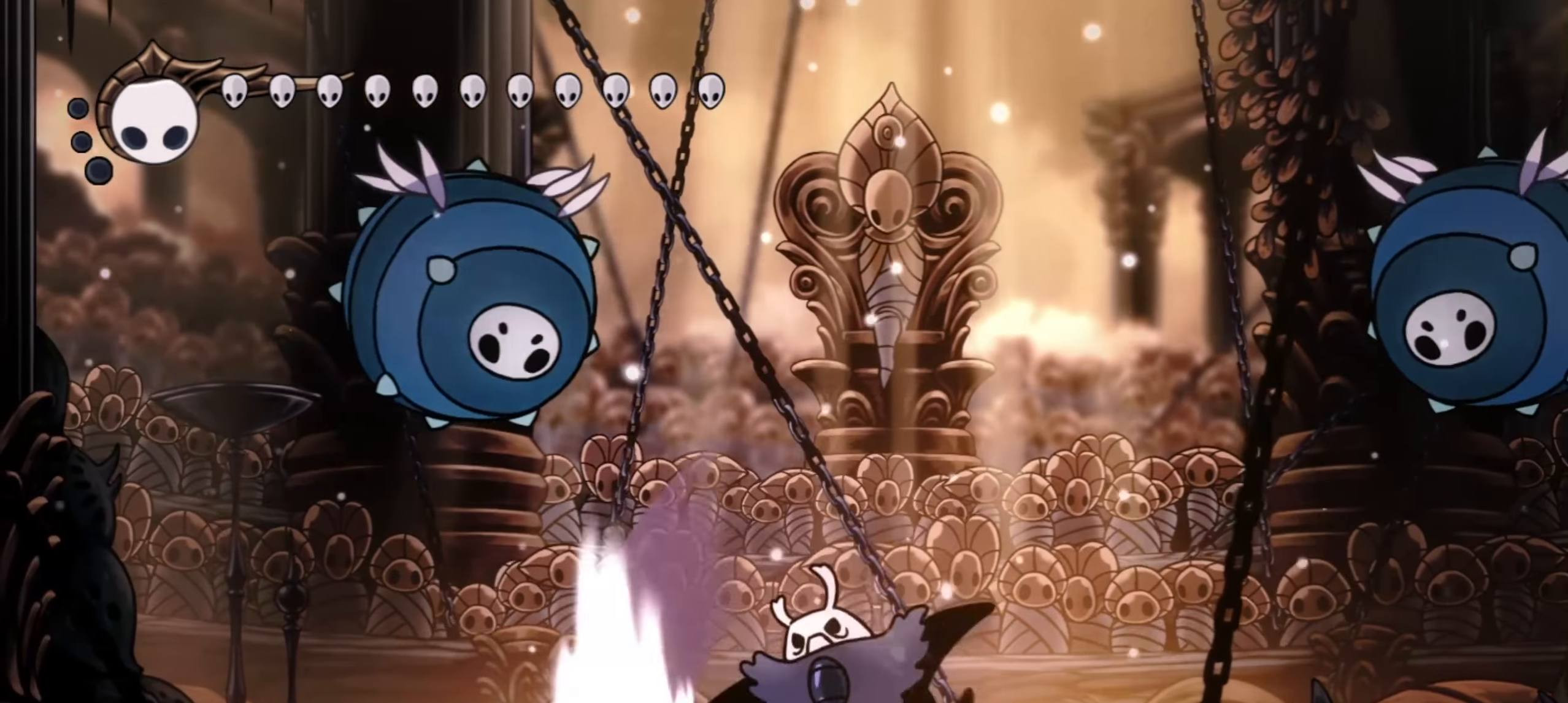
{"keys": ["left", "x"], "events": [[50, "z", "up"], [433, "left", "down"]]}
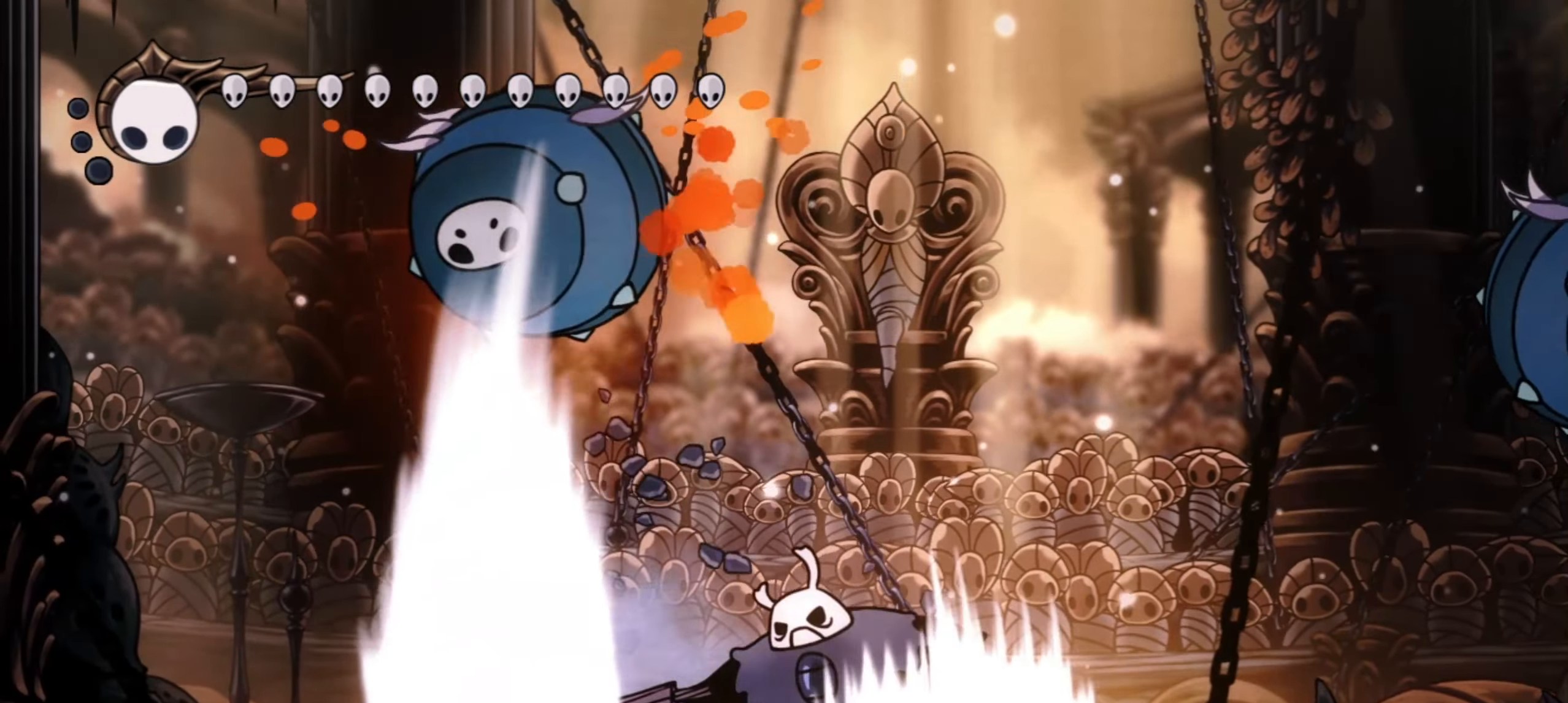
{"keys": ["left", "x", "z"], "events": [[267, "z", "down"]]}
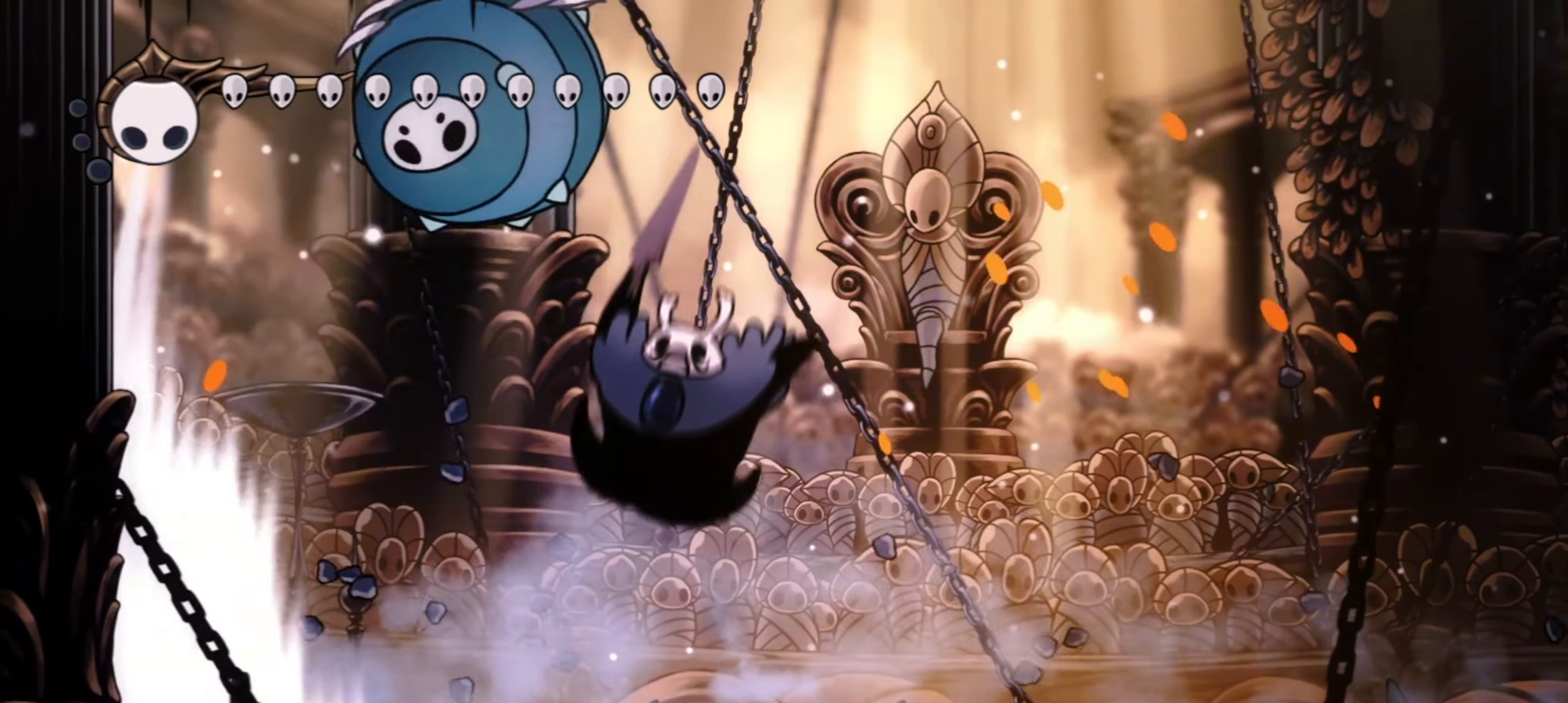
{"keys": ["right", "z"], "events": [[83, "z", "up"], [417, "left", "up"], [500, "right", "down"], [500, "x", "up"], [500, "z", "down"]]}
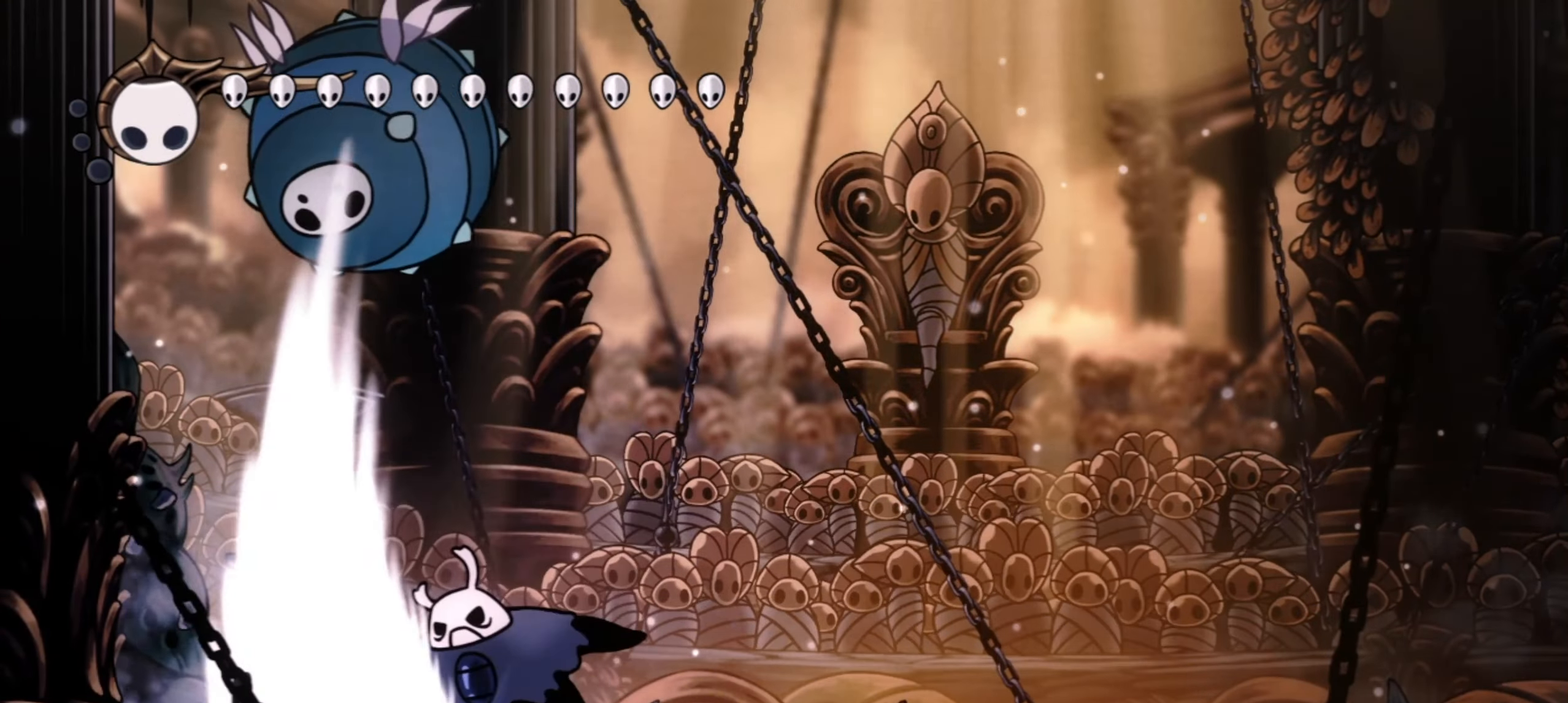
{"keys": [], "events": [[100, "z", "up"], [333, "left", "down"], [333, "right", "up"], [333, "z", "down"], [383, "x", "down"], [433, "z", "up"], [467, "left", "up"], [467, "x", "up"]]}
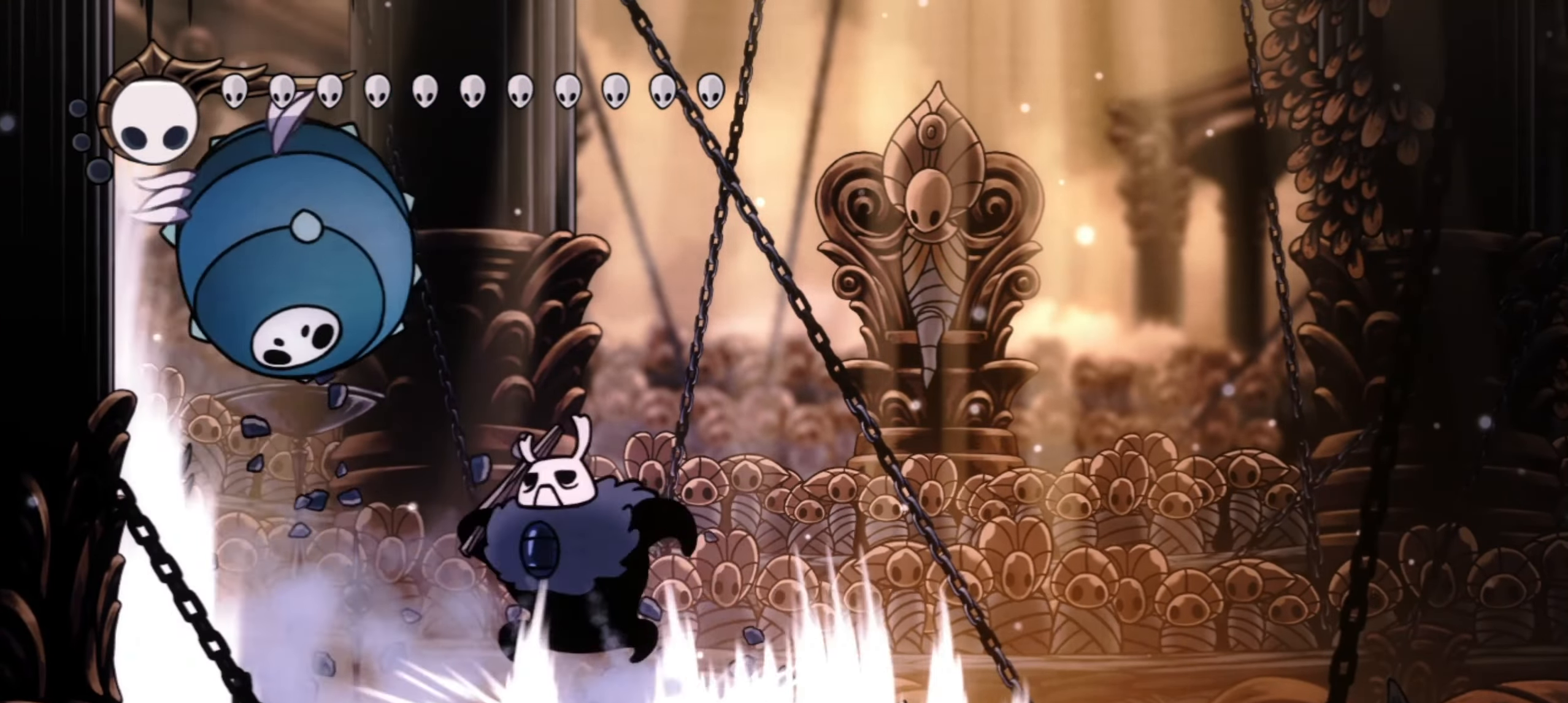
{"keys": [], "events": [[67, "x", "down"], [117, "x", "up"], [200, "x", "down"], [200, "z", "down"], [267, "x", "up"], [267, "z", "up"], [300, "x", "down"], [367, "x", "up"], [450, "x", "down"], [450, "z", "down"], [500, "x", "up"], [500, "z", "up"]]}
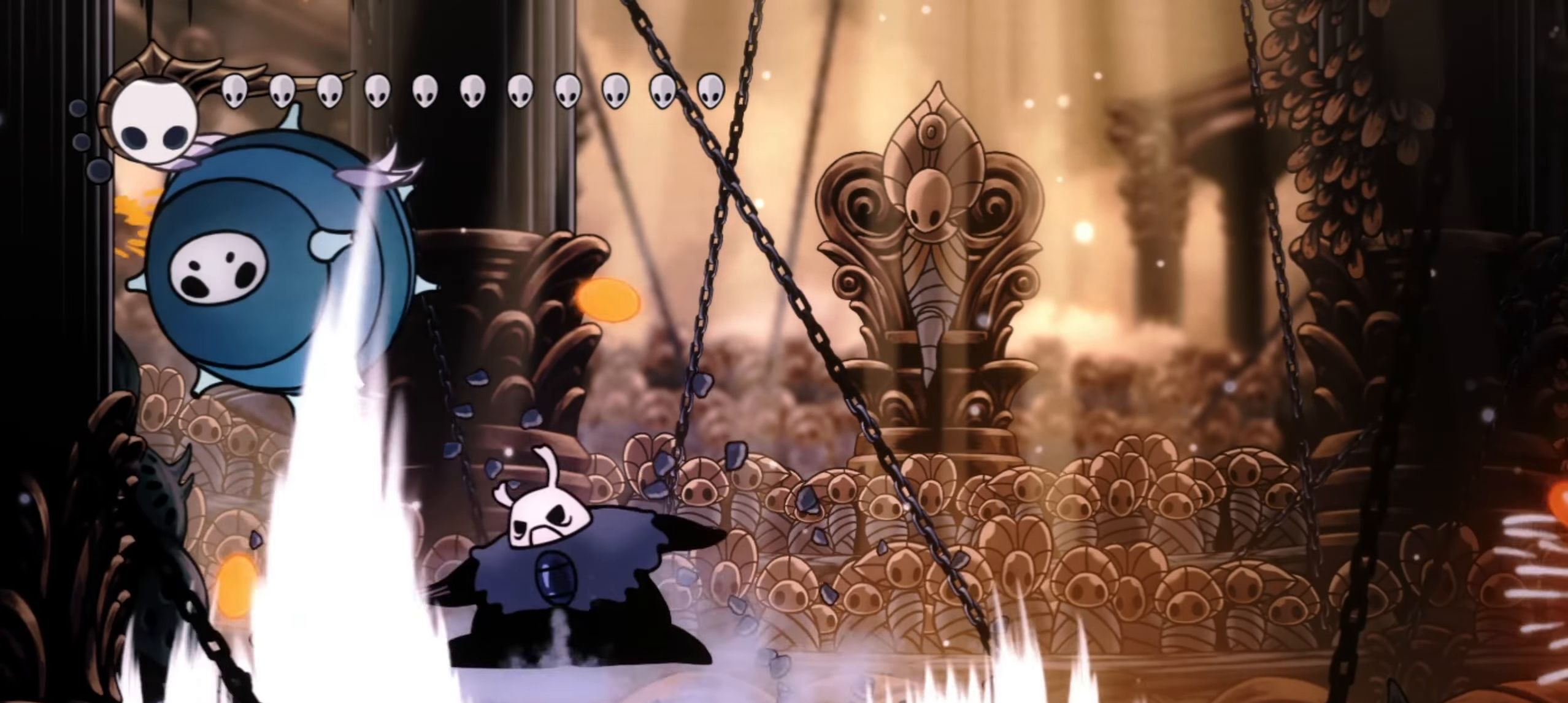
{"keys": ["left"], "events": [[83, "x", "down"], [133, "x", "up"], [467, "left", "down"]]}
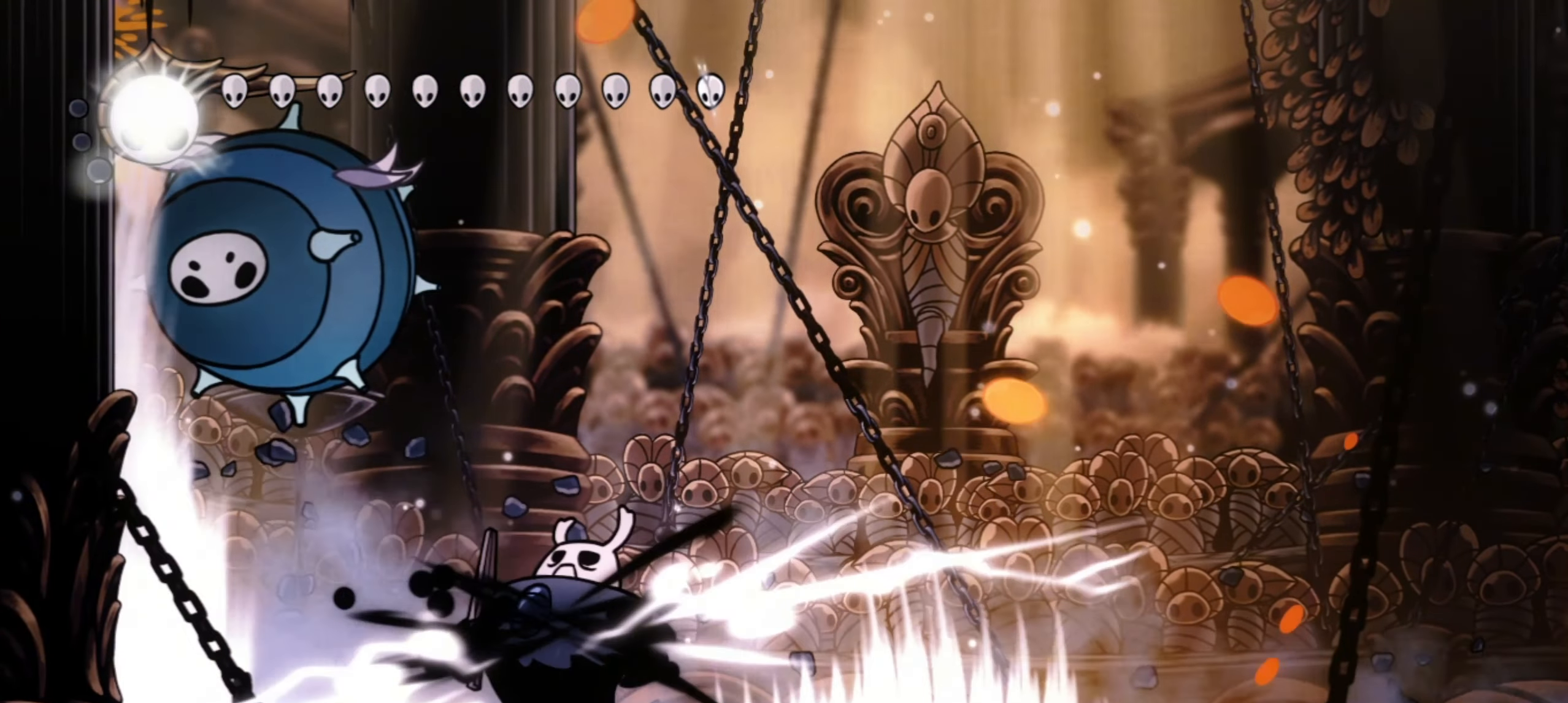
{"keys": ["left"], "events": [[67, "left", "up"], [100, "right", "down"], [383, "left", "down"], [383, "right", "up"]]}
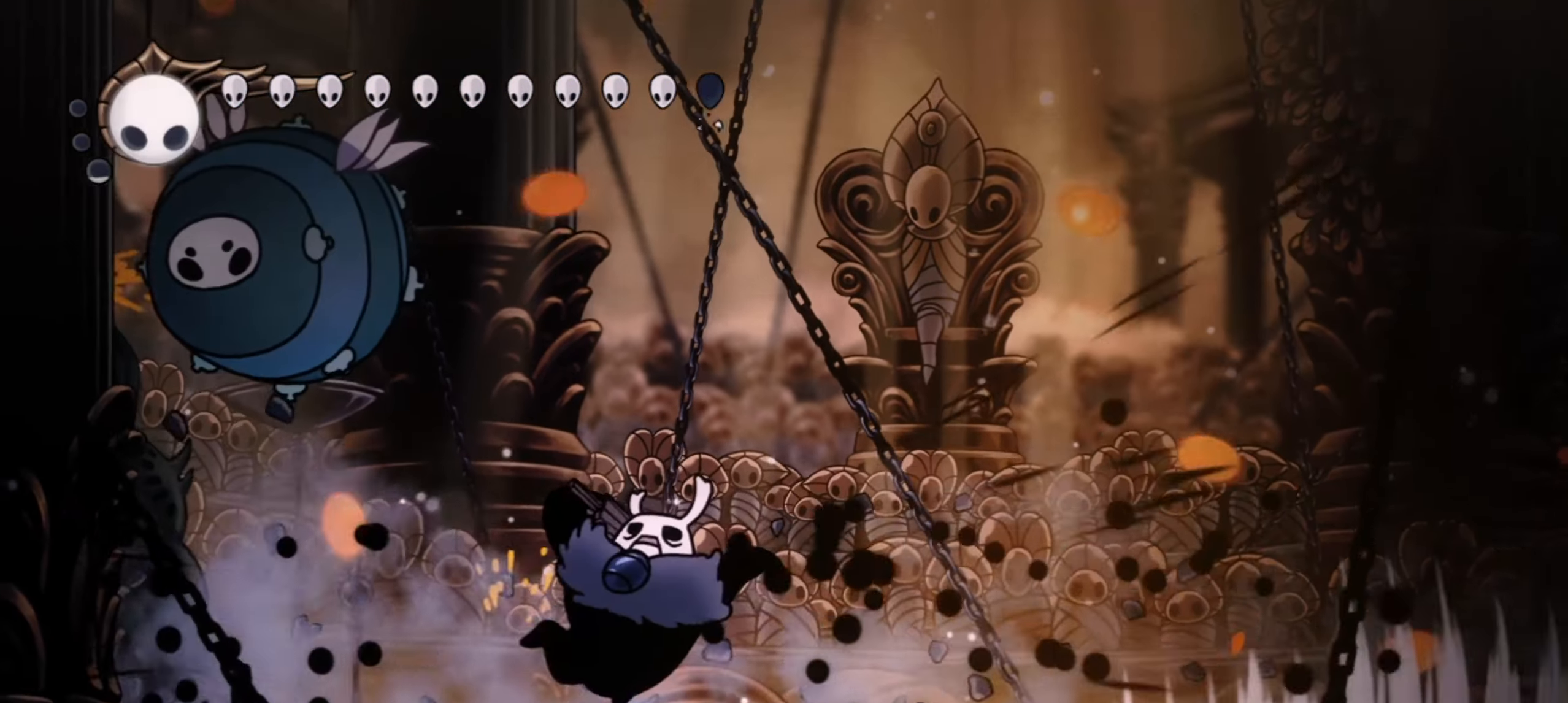
{"keys": [], "events": [[33, "x", "down"], [33, "z", "down"], [117, "left", "up"], [117, "z", "up"], [167, "x", "up"], [217, "z", "down"], [267, "x", "down"], [267, "z", "up"], [300, "x", "up"], [400, "left", "down"], [400, "z", "down"], [450, "z", "up"], [483, "left", "up"]]}
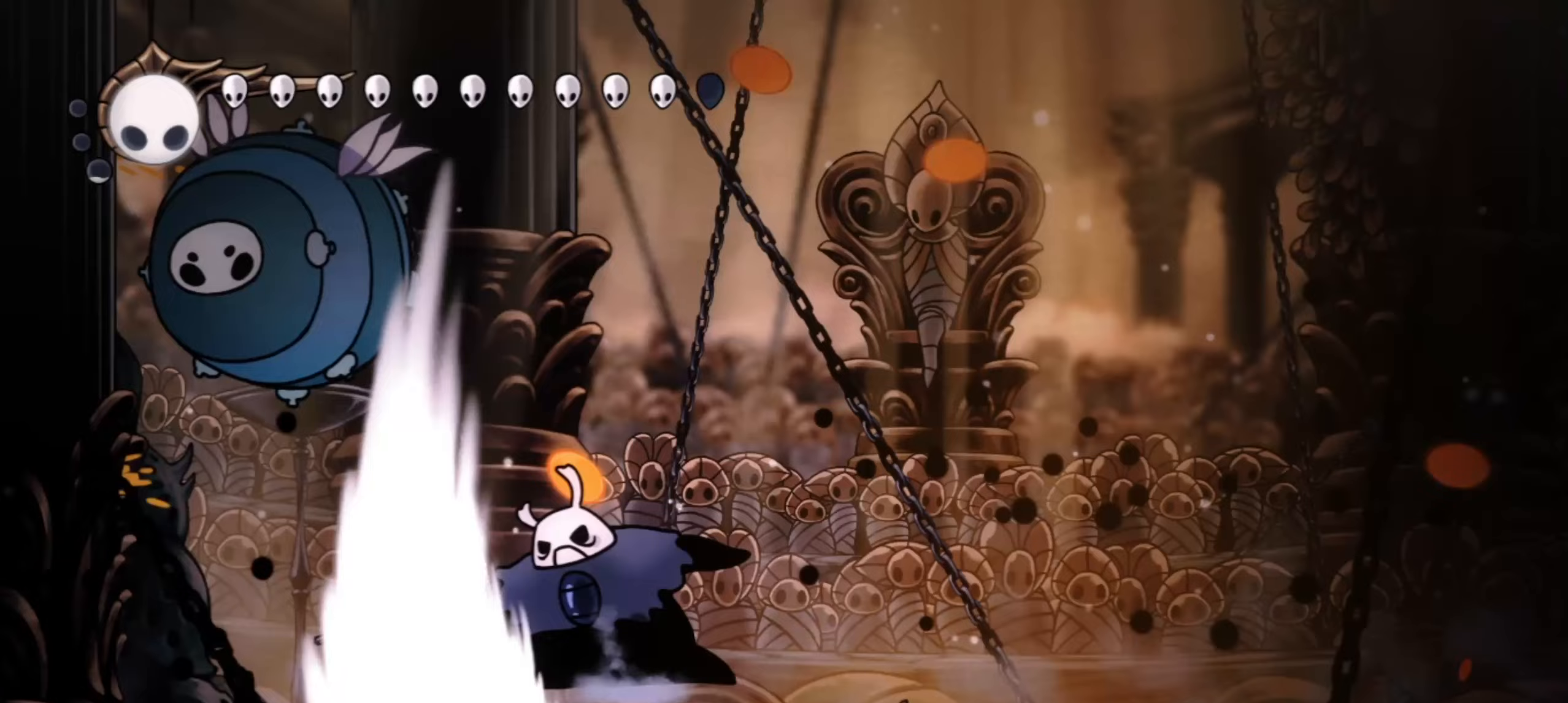
{"keys": [], "events": [[133, "x", "down"], [133, "z", "down"], [183, "x", "up"], [183, "z", "up"], [267, "x", "down"], [267, "z", "down"], [317, "x", "up"], [317, "z", "up"], [417, "x", "down"], [417, "z", "down"], [467, "x", "up"], [467, "z", "up"]]}
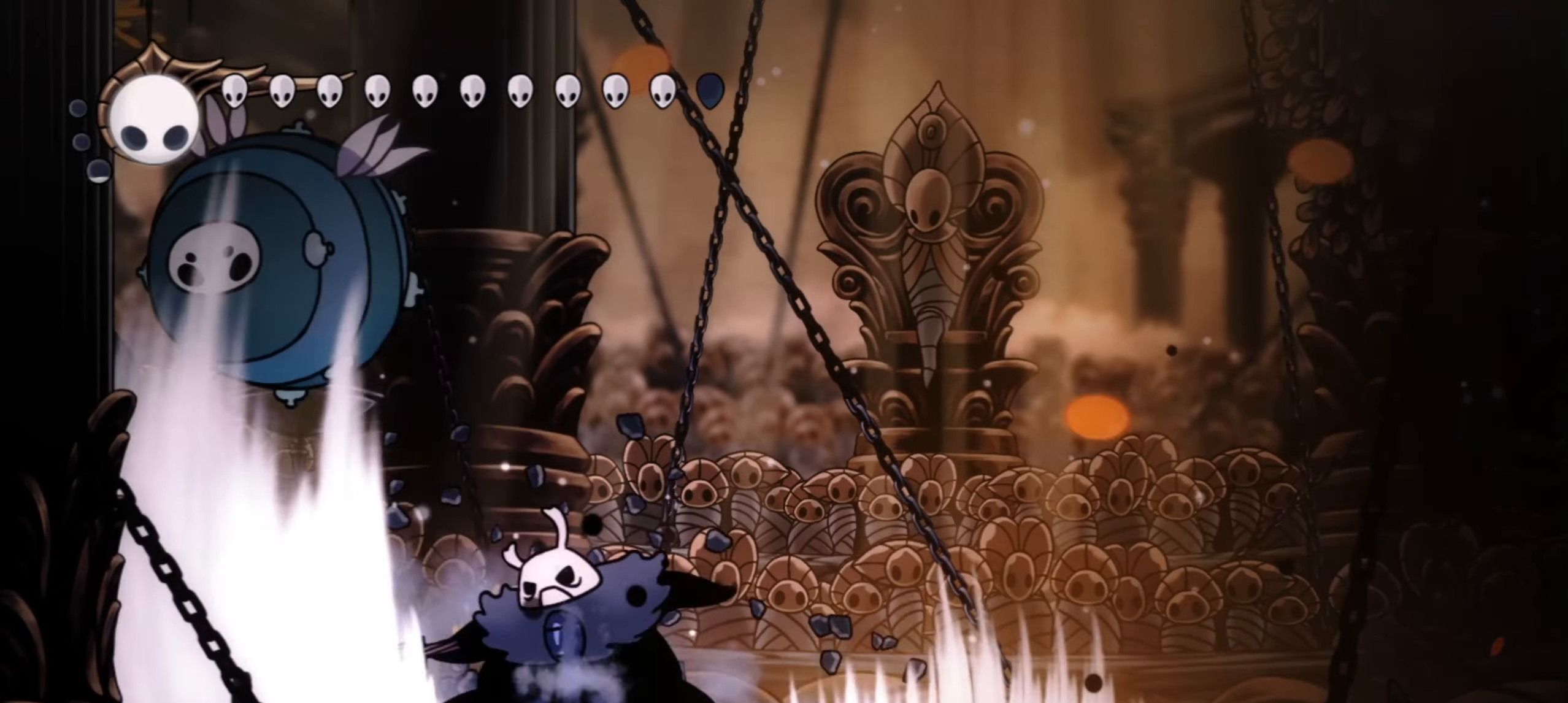
{"keys": [], "events": [[150, "x", "down"], [150, "z", "down"], [200, "x", "up"], [200, "z", "up"], [383, "x", "down"], [383, "z", "down"], [433, "x", "up"], [433, "z", "up"]]}
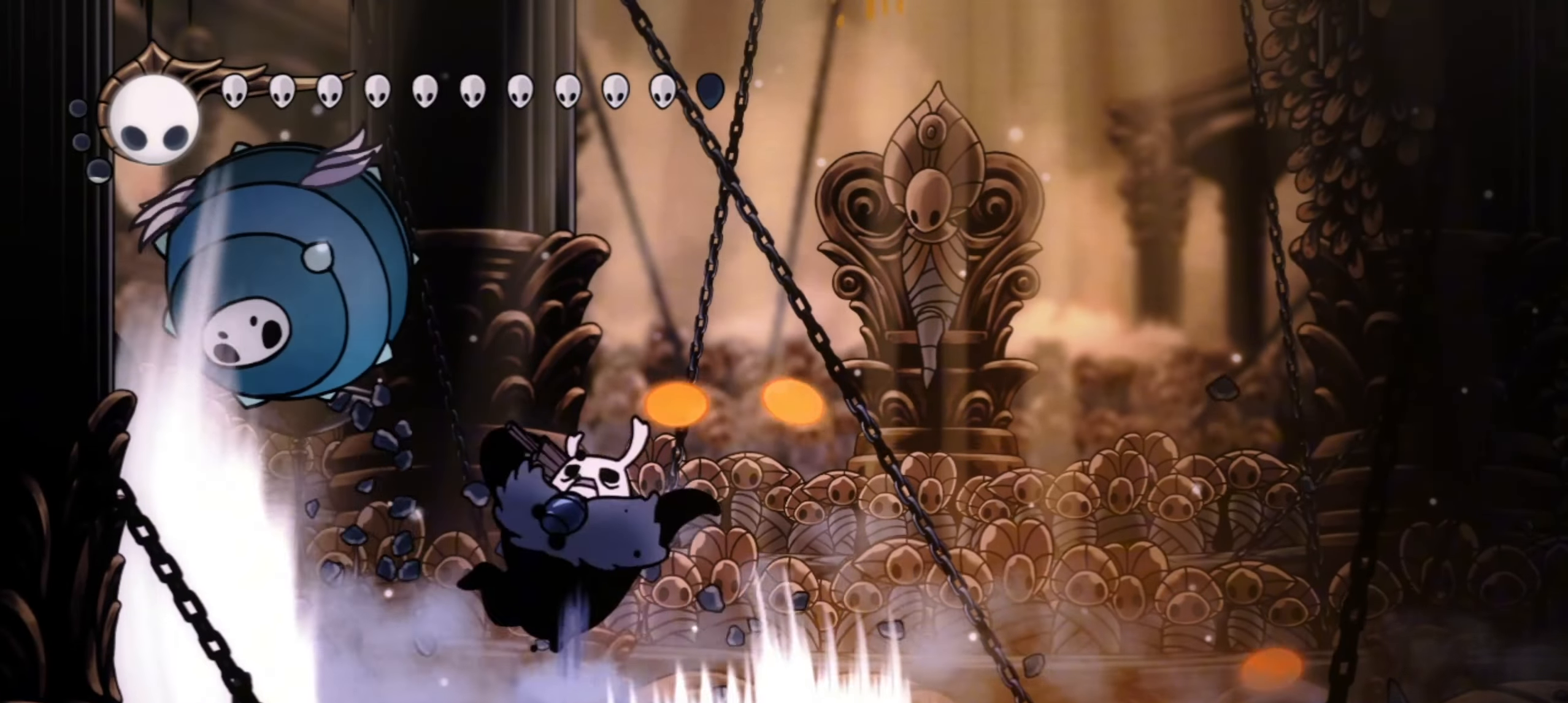
{"keys": [], "events": [[33, "x", "down"], [67, "x", "up"], [117, "z", "down"], [167, "z", "up"], [350, "x", "down"], [350, "z", "down"], [400, "x", "up"], [400, "z", "up"]]}
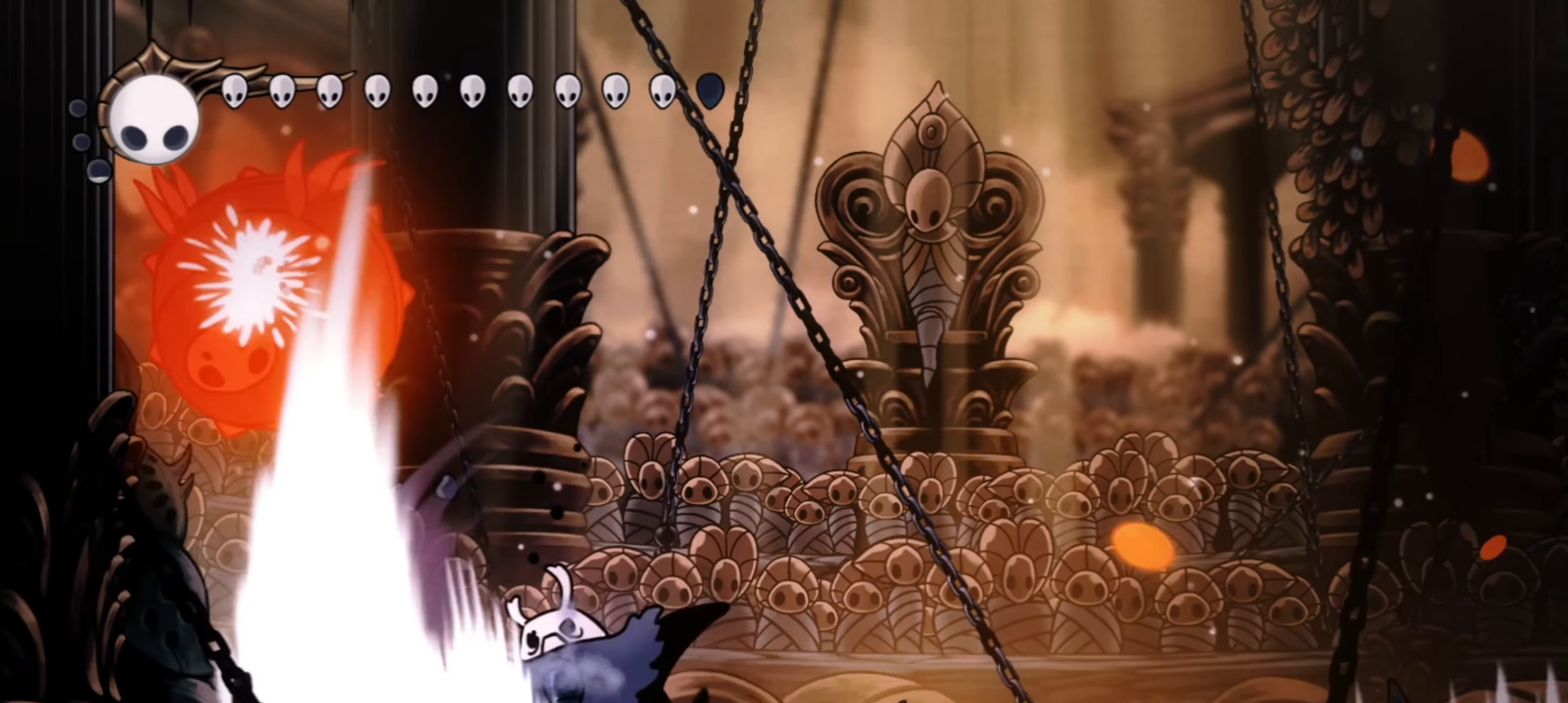
{"keys": [], "events": [[133, "x", "down"], [133, "z", "down"], [183, "x", "up"], [183, "z", "up"], [267, "x", "down"], [267, "z", "down"], [317, "x", "up"], [317, "z", "up"], [417, "x", "down"], [467, "x", "up"]]}
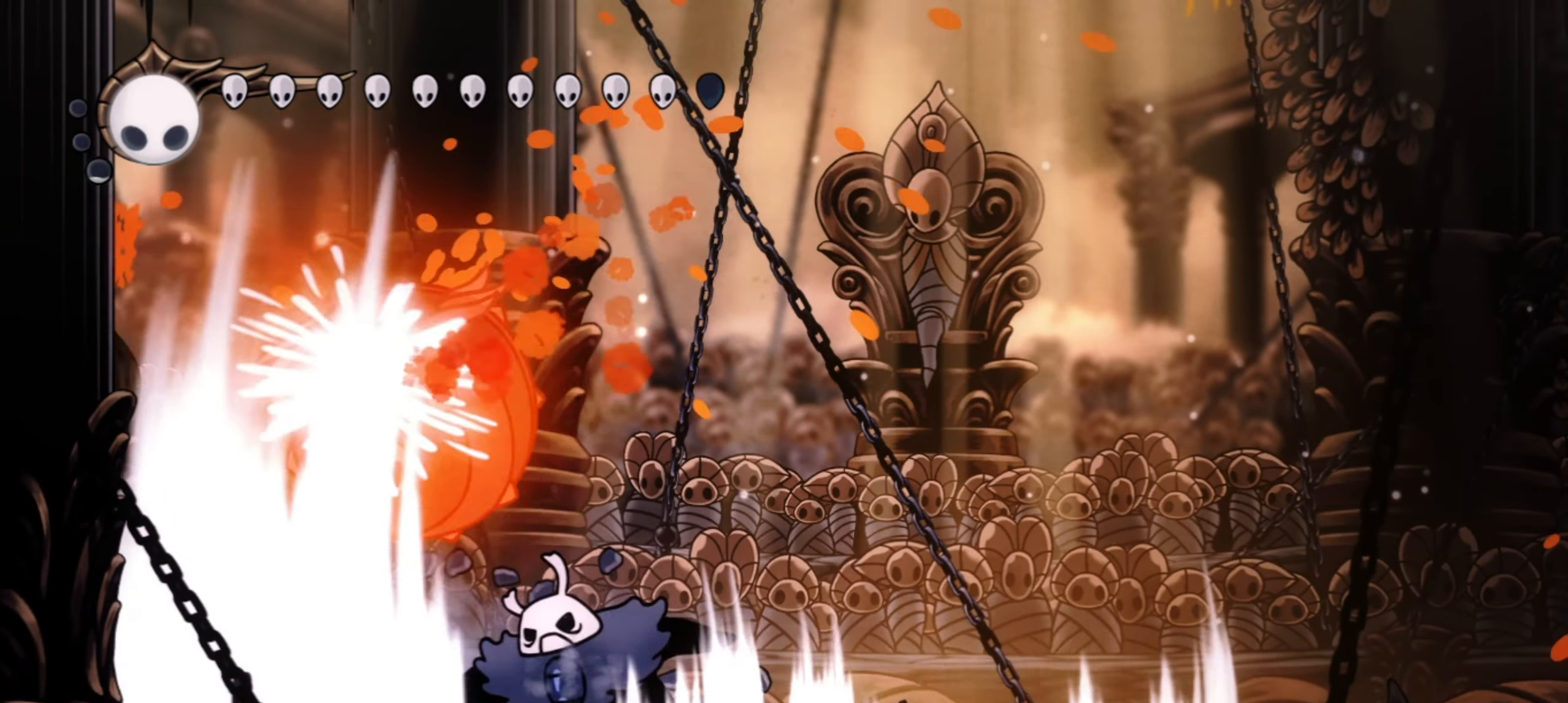
{"keys": ["right"], "events": [[50, "x", "down"], [50, "z", "down"], [100, "x", "up"], [100, "z", "up"], [150, "right", "down"]]}
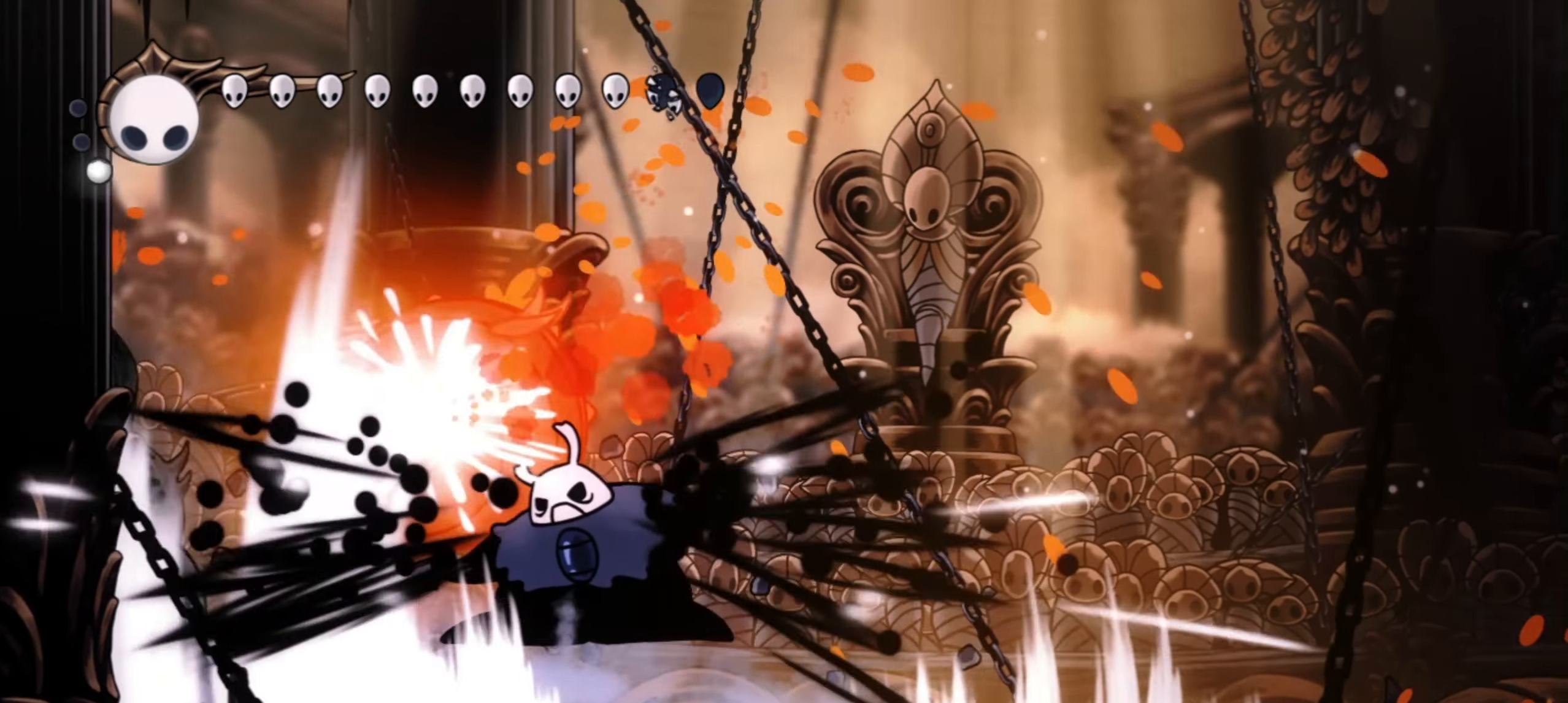
{"keys": ["left"], "events": [[67, "left", "down"], [67, "right", "up"], [217, "c", "down"], [300, "c", "up"], [400, "c", "down"], [500, "c", "up"]]}
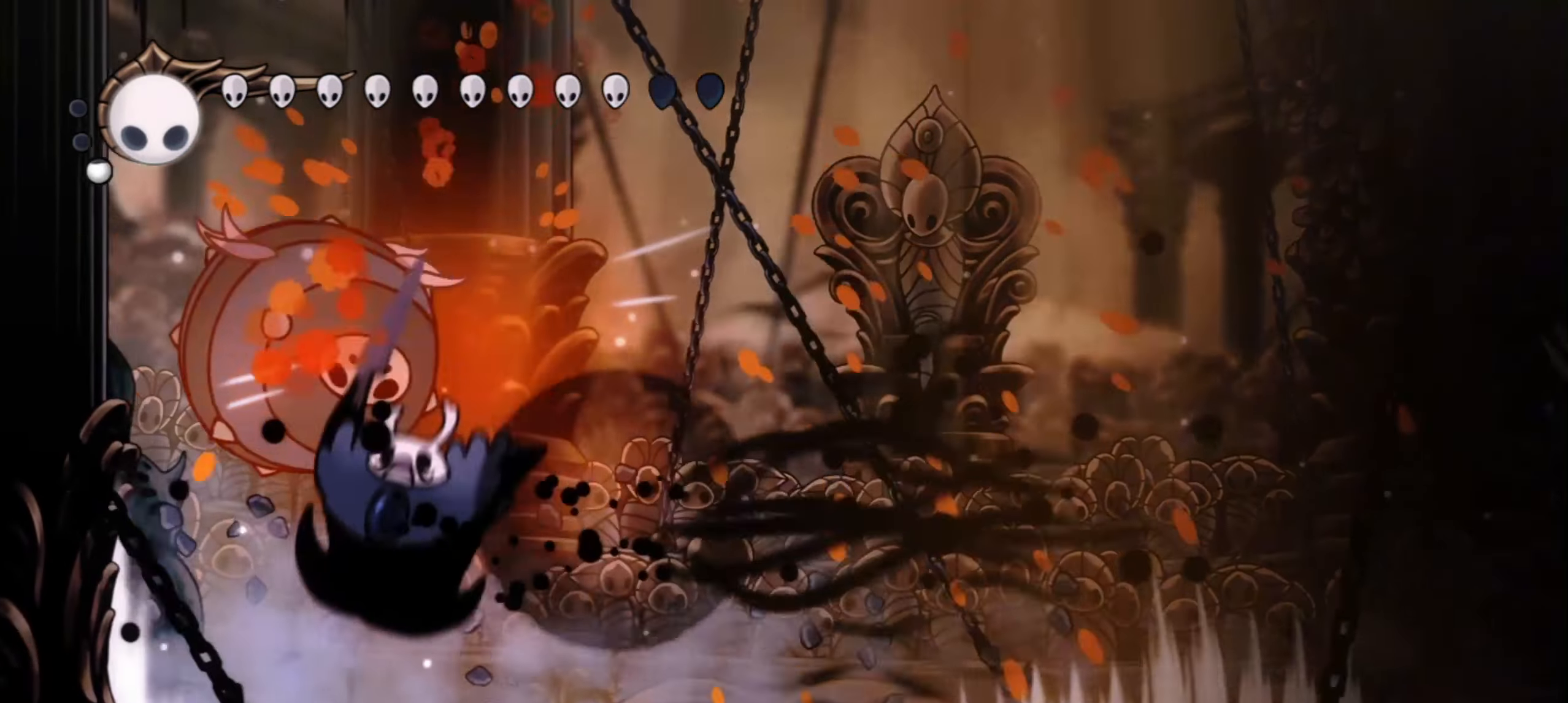
{"keys": [], "events": [[83, "c", "down"], [183, "c", "up"], [267, "right", "down"], [317, "left", "up"], [317, "z", "down"], [417, "right", "up"], [417, "x", "down"], [467, "x", "up"], [467, "z", "up"]]}
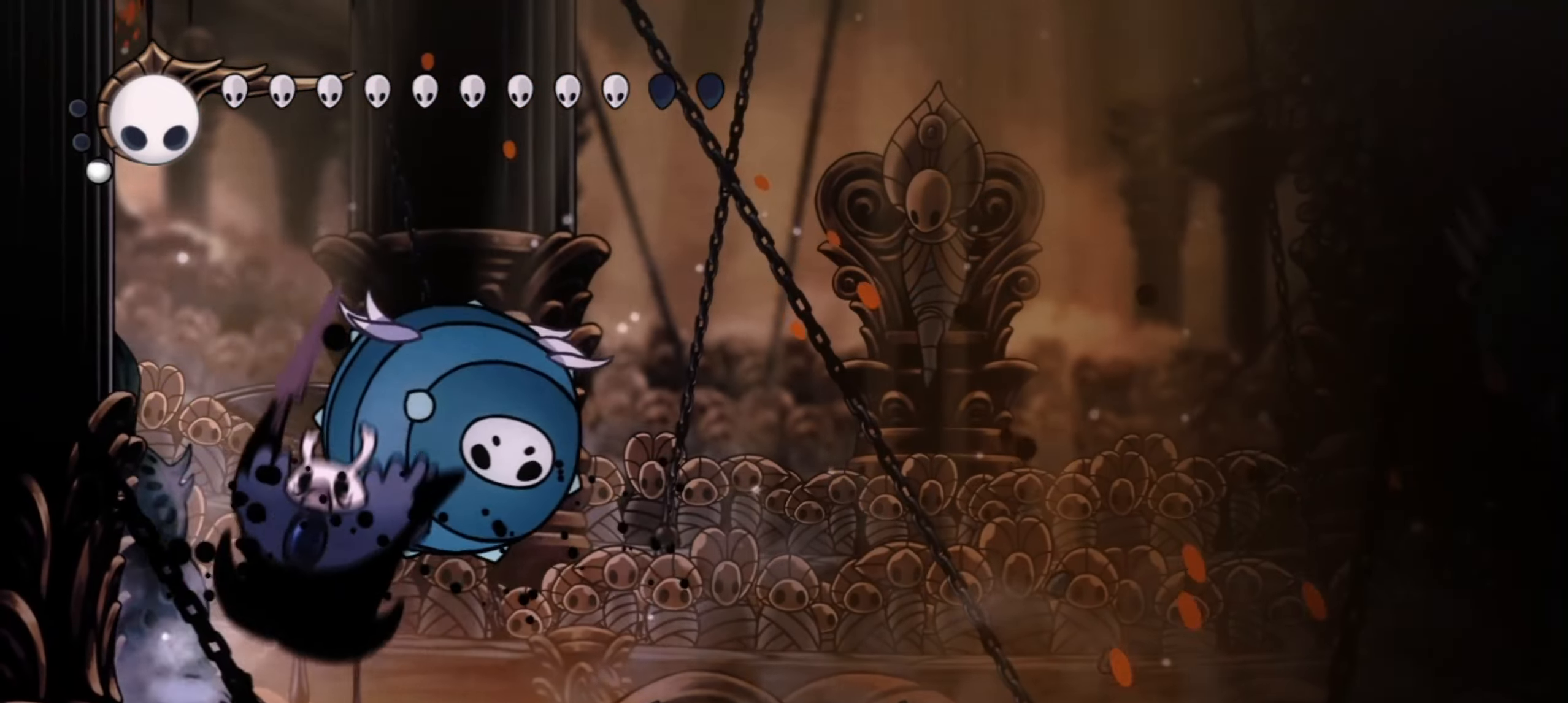
{"keys": ["left"], "events": [[50, "x", "down"], [50, "z", "down"], [150, "right", "down"], [150, "x", "up"], [150, "z", "up"], [200, "right", "up"], [250, "x", "down"], [250, "z", "down"], [283, "x", "up"], [283, "z", "up"], [433, "left", "down"]]}
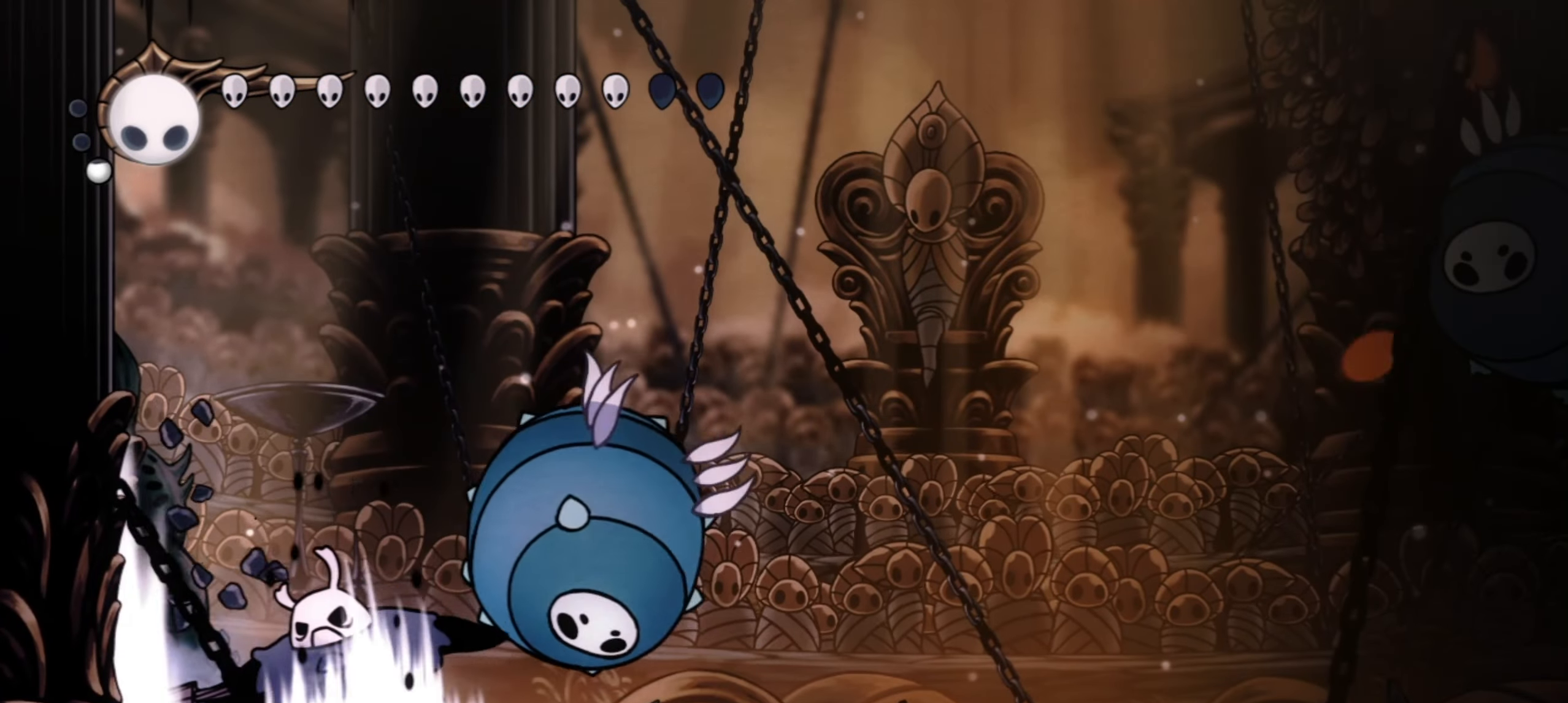
{"keys": [], "events": [[267, "right", "down"], [300, "left", "up"], [300, "z", "down"], [400, "right", "up"], [400, "z", "up"]]}